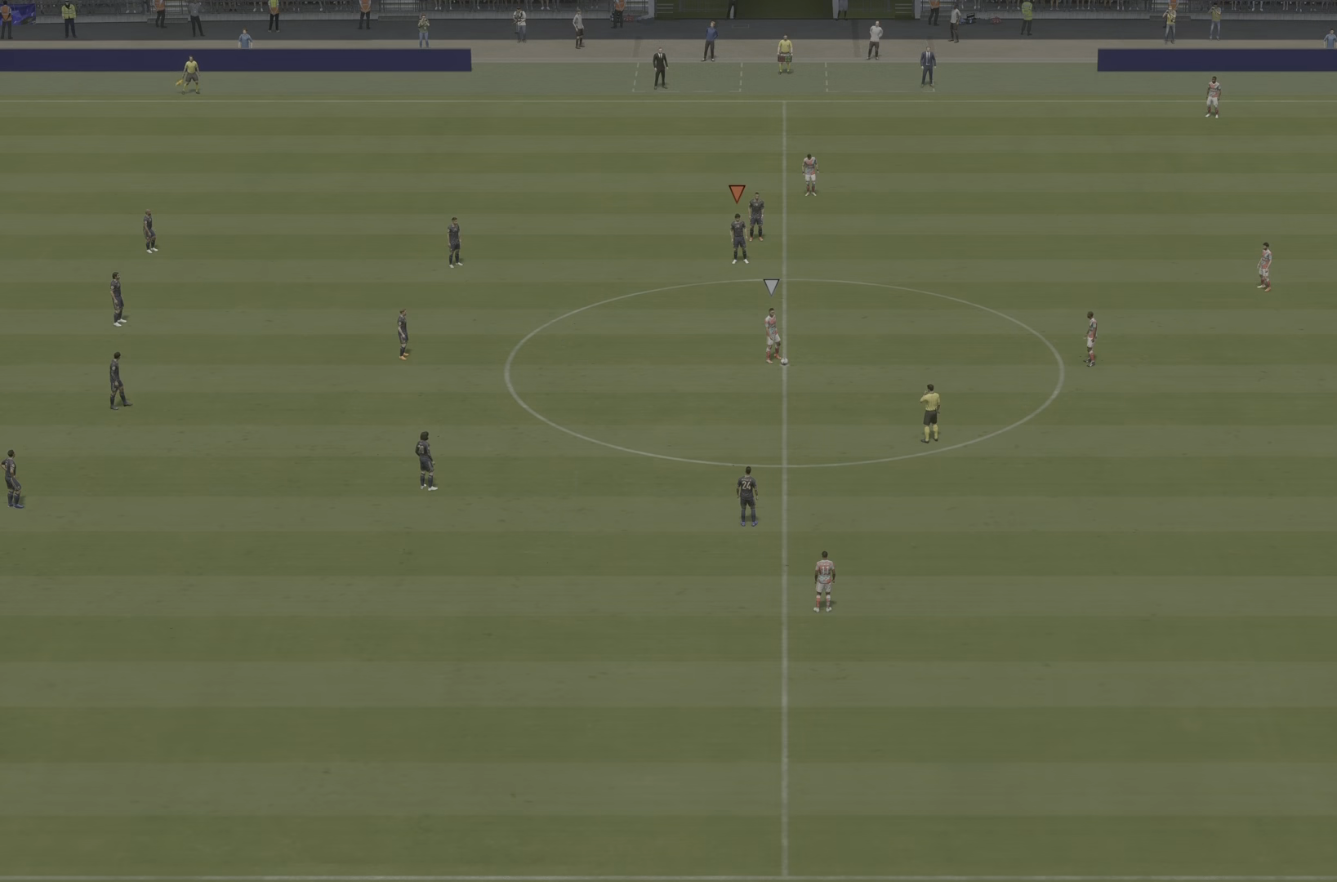
Gameplay with a controller (PlayStation layout); each line is a JSON object with the inputs held at the frame after it. "events" lists button and stick changes between this image and that frame as [ms after this image, input, new state], when the widget could be followed in between. Not read: L3 R3.
{"buttons": [], "left_stick": "down-right", "right_stick": "center", "events": [[84, "left_stick", "left"], [184, "L1", "down"], [184, "left_stick", "center"], [317, "L1", "up"], [351, "left_stick", "right"], [417, "left_stick", "down-right"]]}
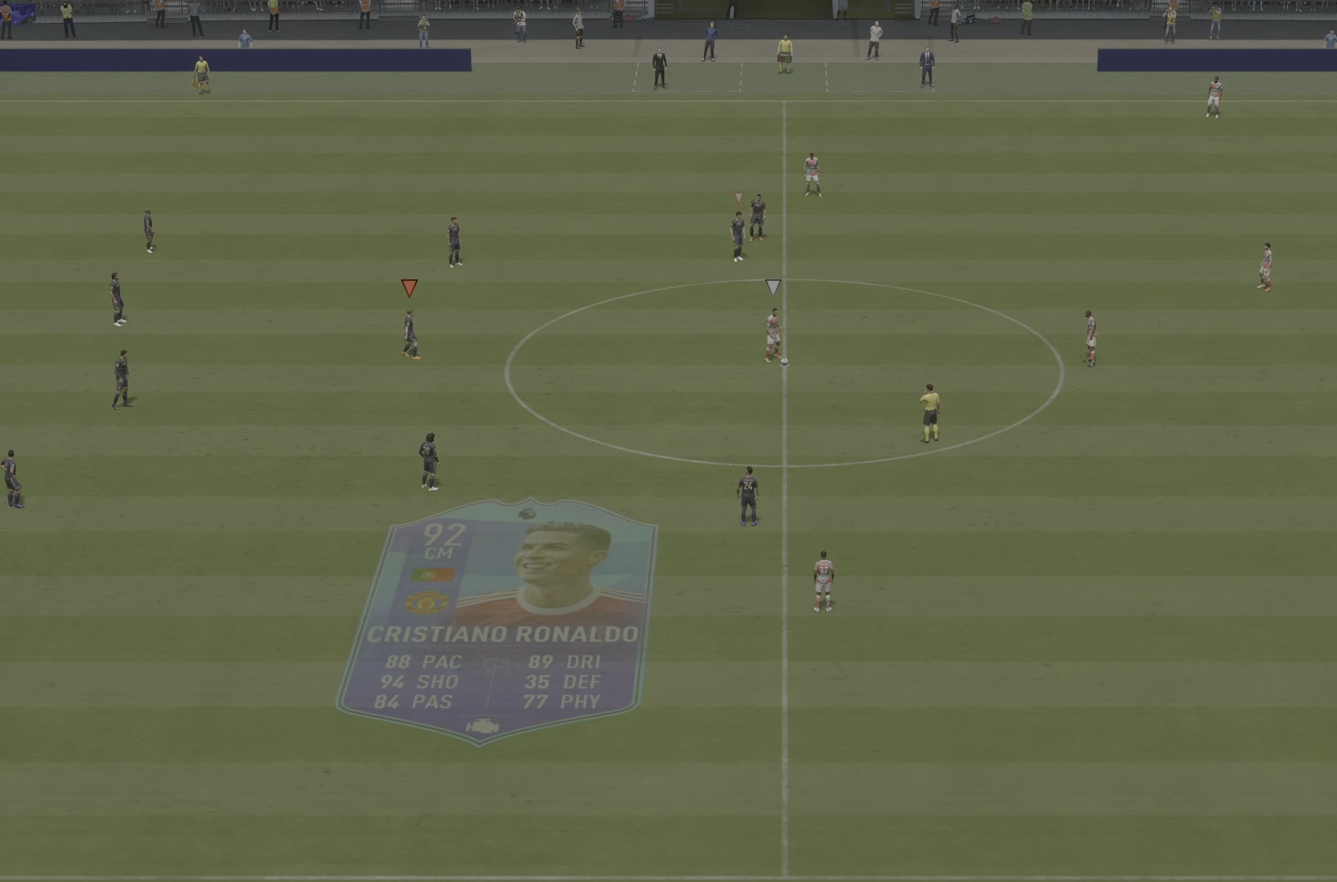
{"buttons": [], "left_stick": "down-right", "right_stick": "center", "events": [[117, "L1", "down"], [250, "L1", "up"], [350, "L1", "down"], [450, "L1", "up"]]}
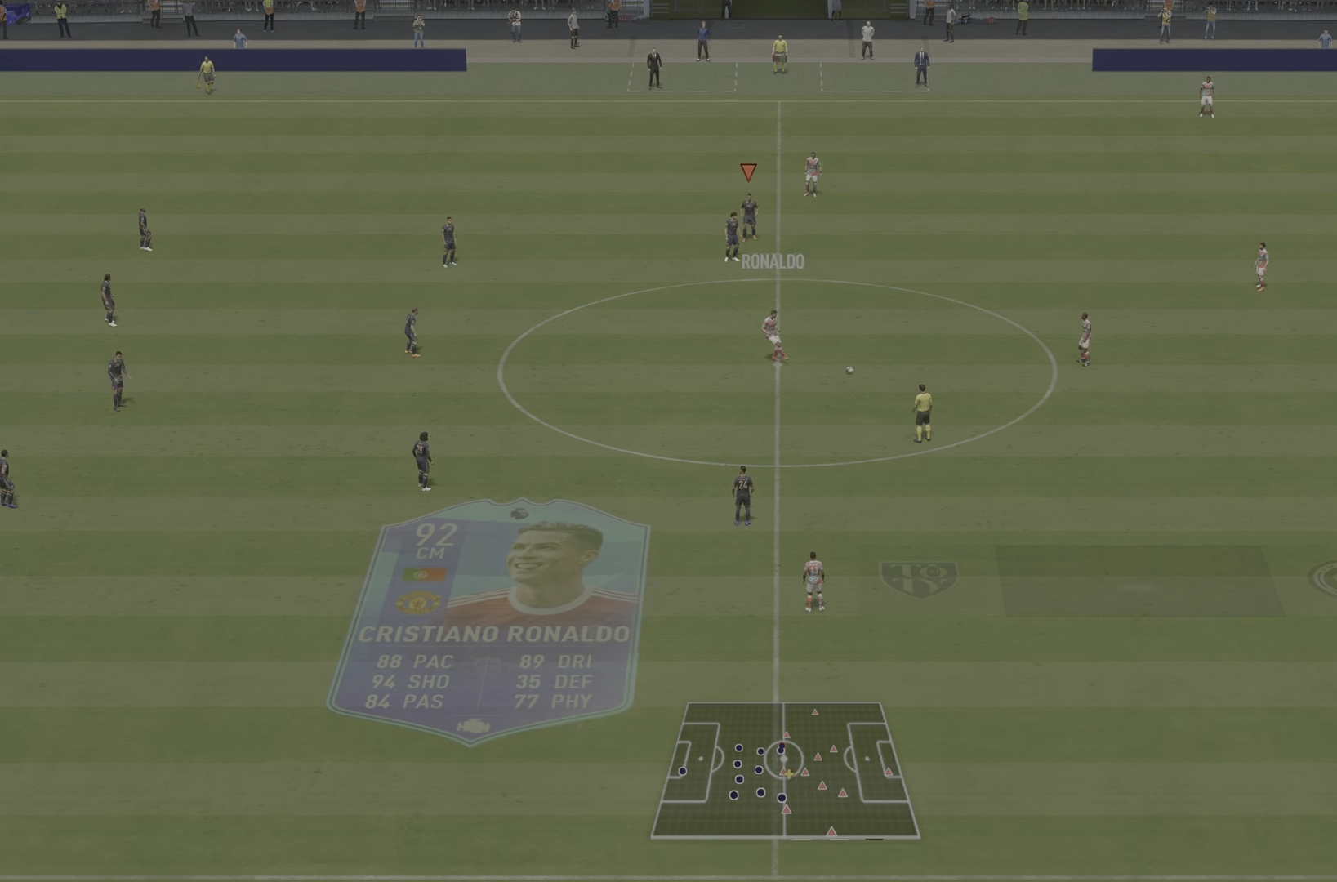
{"buttons": ["R1", "R2"], "left_stick": "down-right", "right_stick": "center", "events": [[134, "R1", "down"], [200, "L1", "down"], [284, "R2", "down"], [334, "L1", "up"]]}
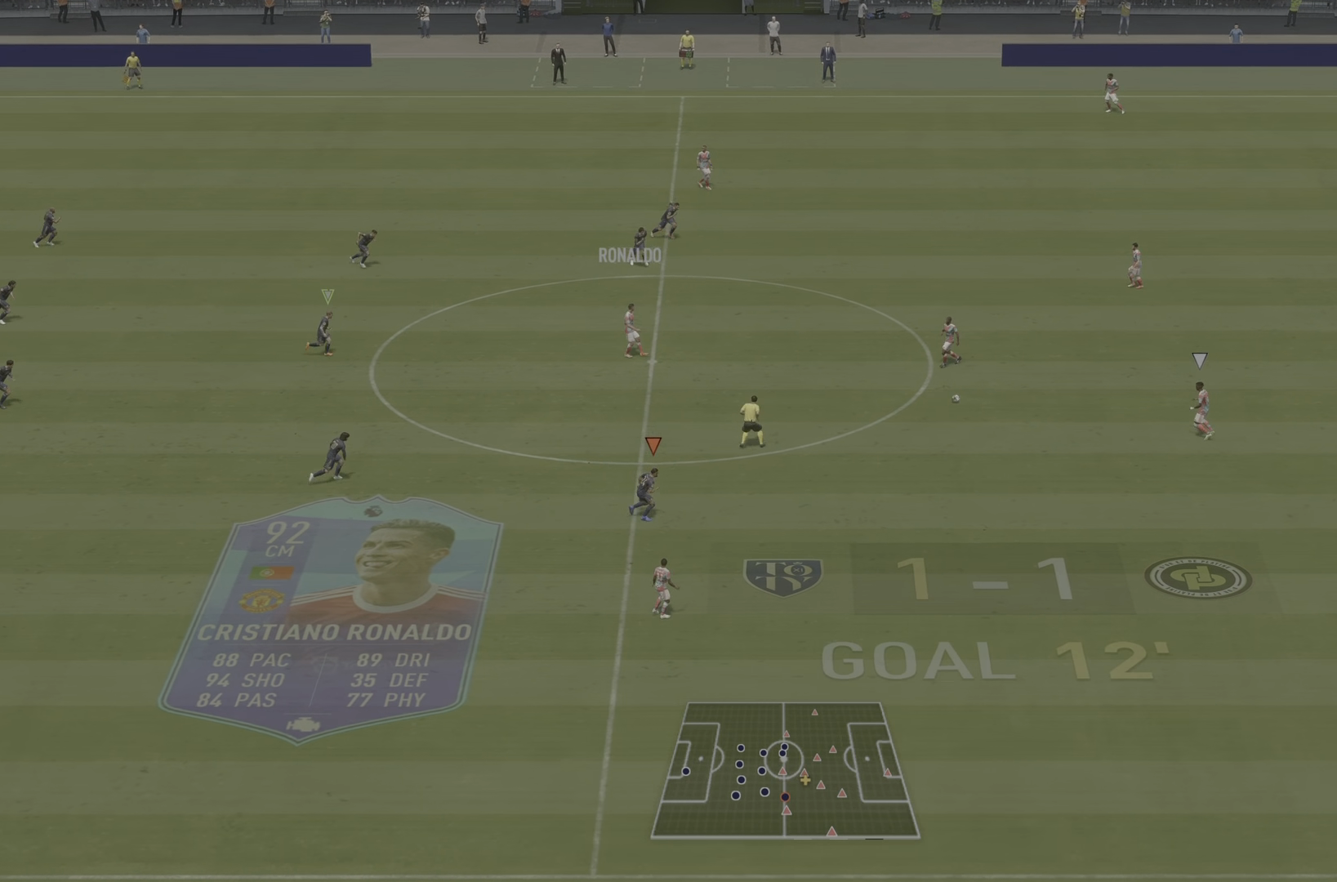
{"buttons": ["R1", "R2"], "left_stick": "down-right", "right_stick": "center", "events": [[117, "right_stick", "down-left"], [333, "right_stick", "center"]]}
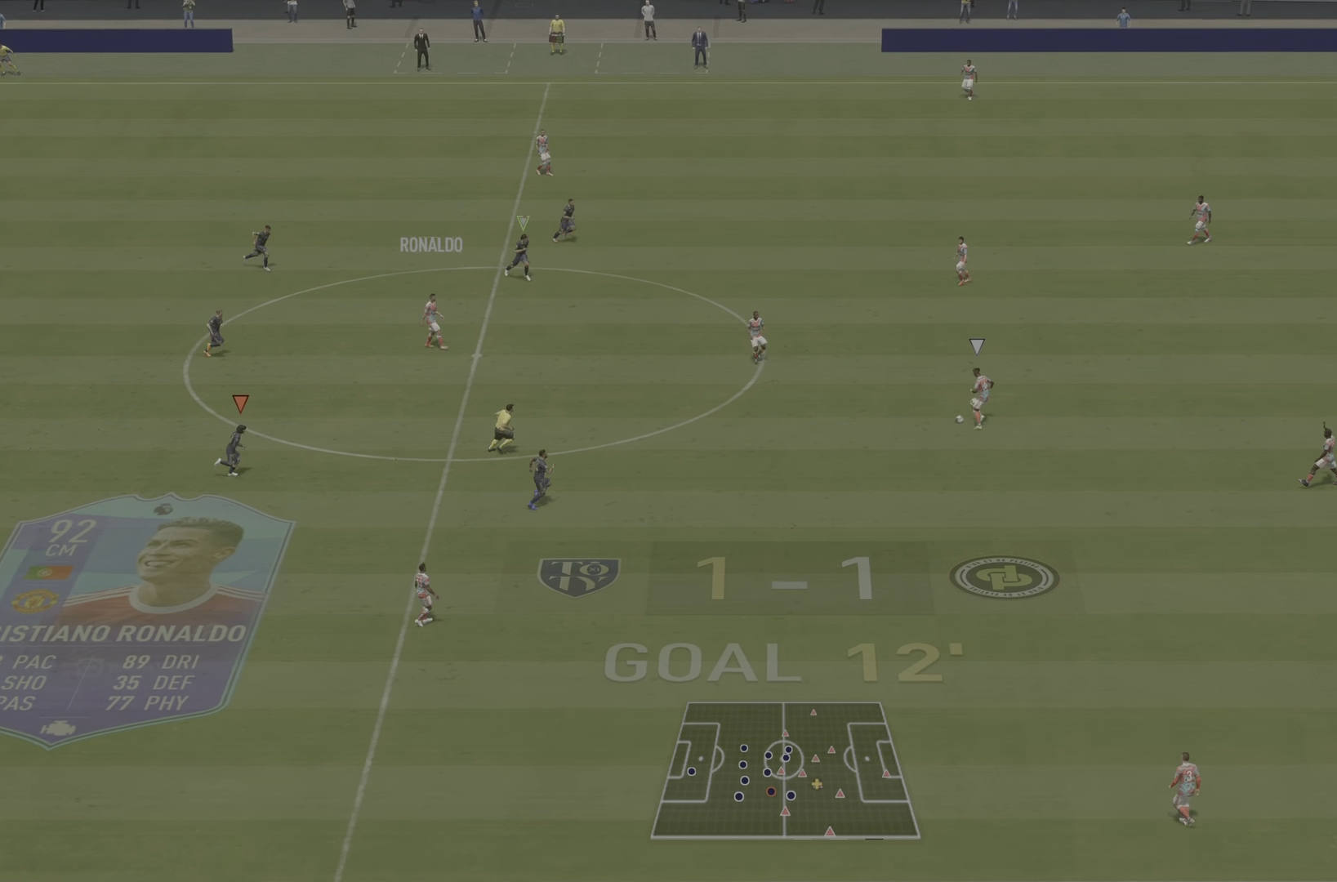
{"buttons": ["R1", "R2"], "left_stick": "down-right", "right_stick": "center", "events": []}